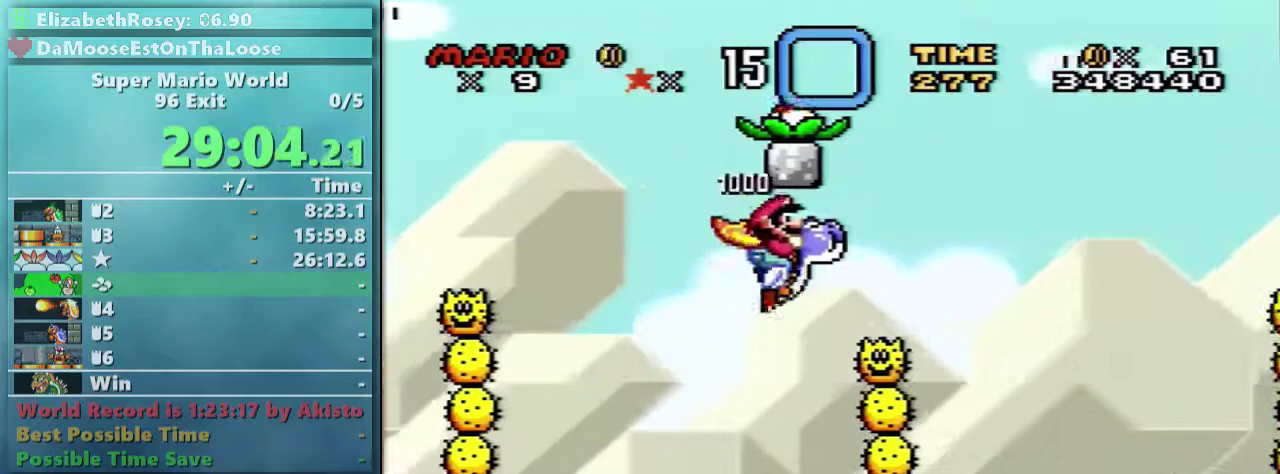
Gameplay with a controller (Nintendo layout); each line is a JSON object with the inputs held at the frame after it. "events" lists button and stick changes between this image and that frame as [ms after this image, input, new state], when the widget could be followed in between. Not read: L3 R3.
{"buttons": ["Y", "DPAD_RIGHT"], "events": [[67, "B", "up"]]}
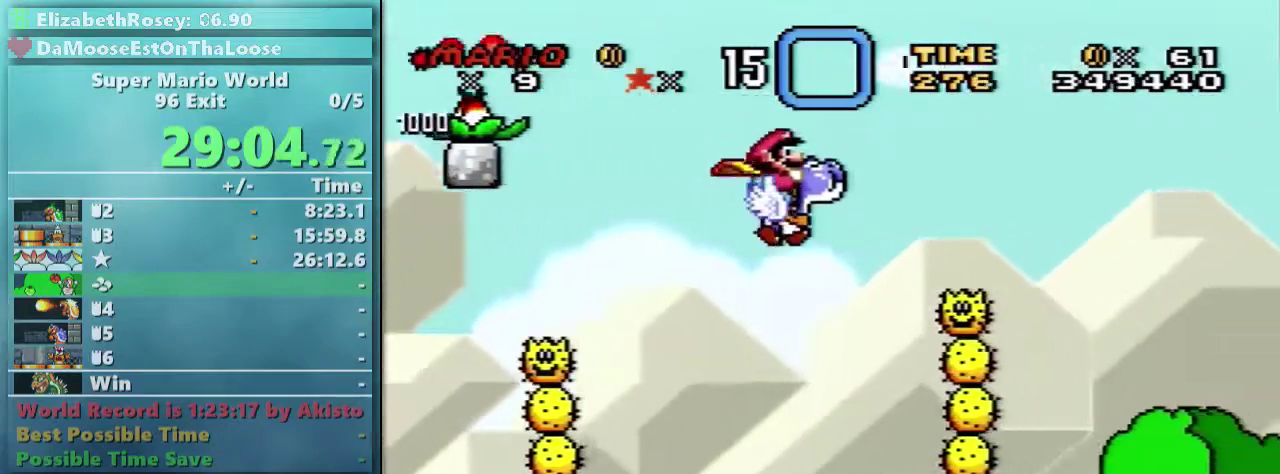
{"buttons": ["Y", "DPAD_RIGHT"], "events": [[133, "B", "down"], [217, "B", "up"]]}
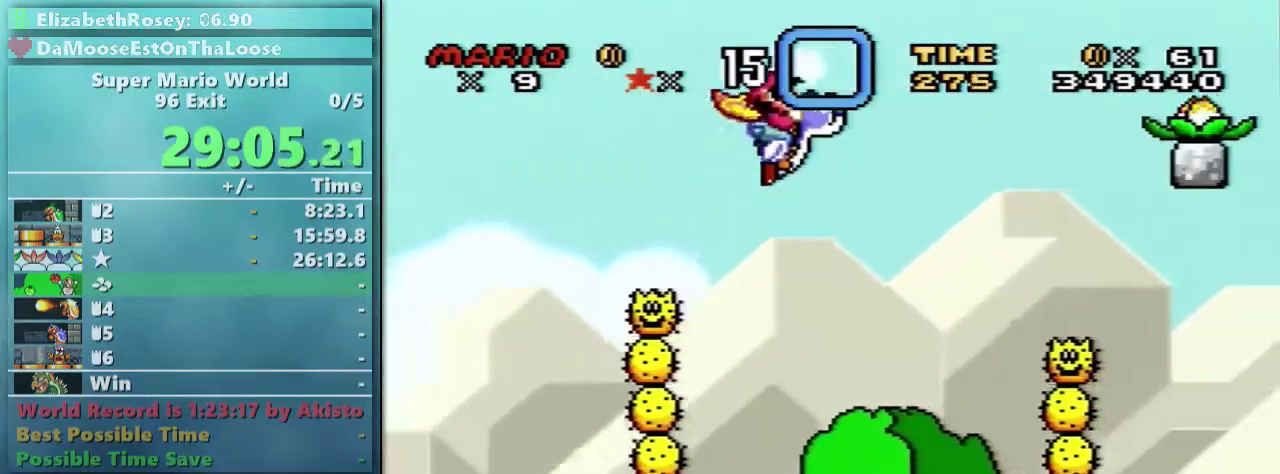
{"buttons": ["Y", "DPAD_RIGHT"], "events": []}
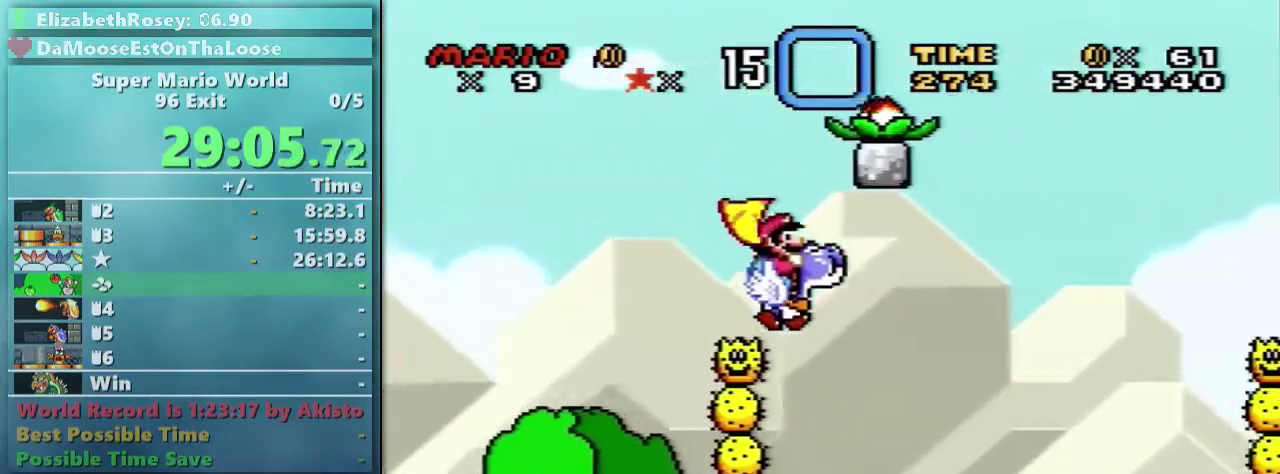
{"buttons": ["Y", "DPAD_RIGHT"], "events": [[67, "B", "down"], [167, "B", "up"]]}
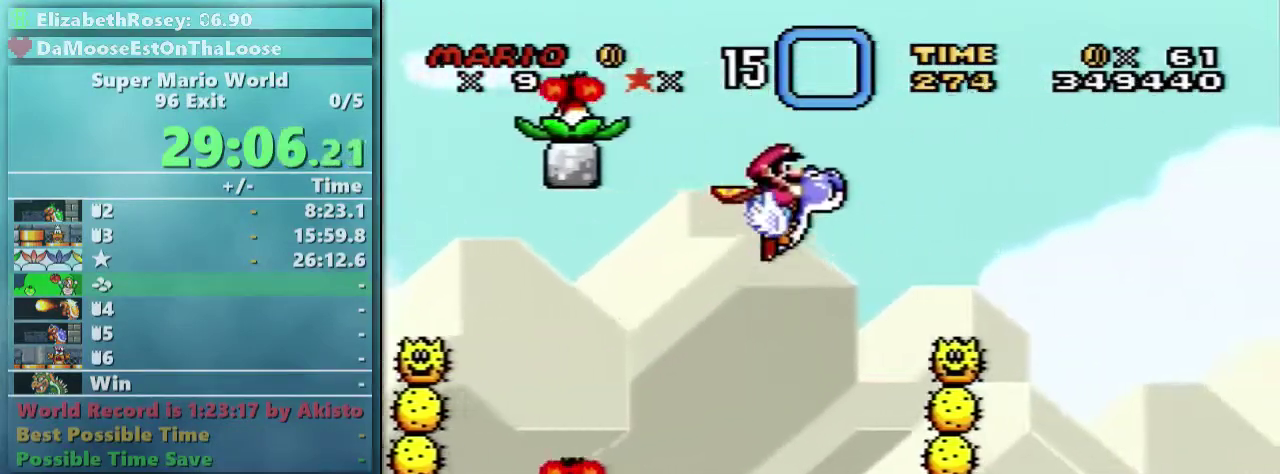
{"buttons": ["Y", "DPAD_RIGHT"], "events": [[267, "B", "down"], [367, "B", "up"]]}
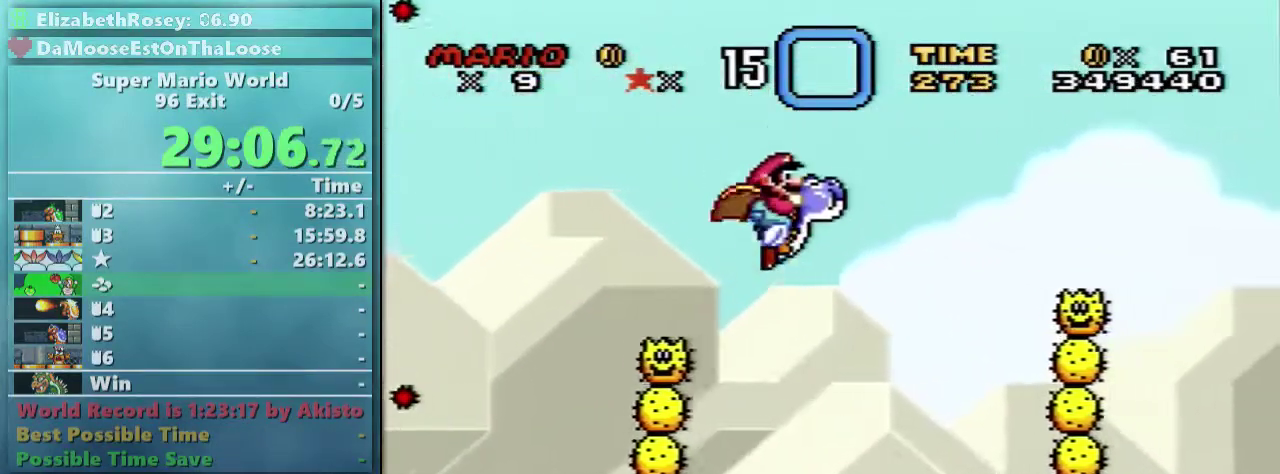
{"buttons": ["Y", "DPAD_RIGHT"], "events": [[367, "B", "down"], [467, "B", "up"]]}
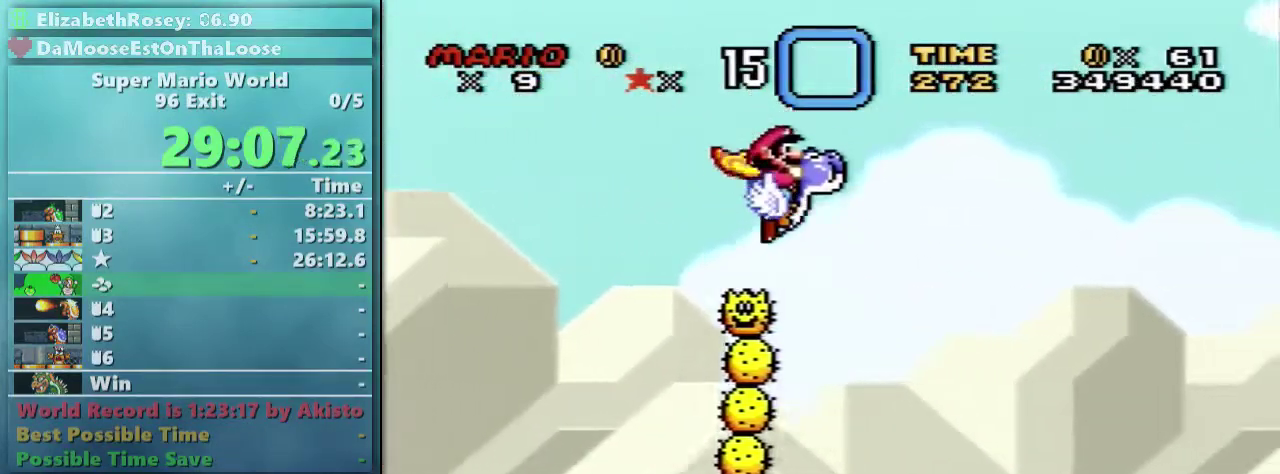
{"buttons": ["B", "Y", "DPAD_RIGHT"], "events": [[467, "B", "down"]]}
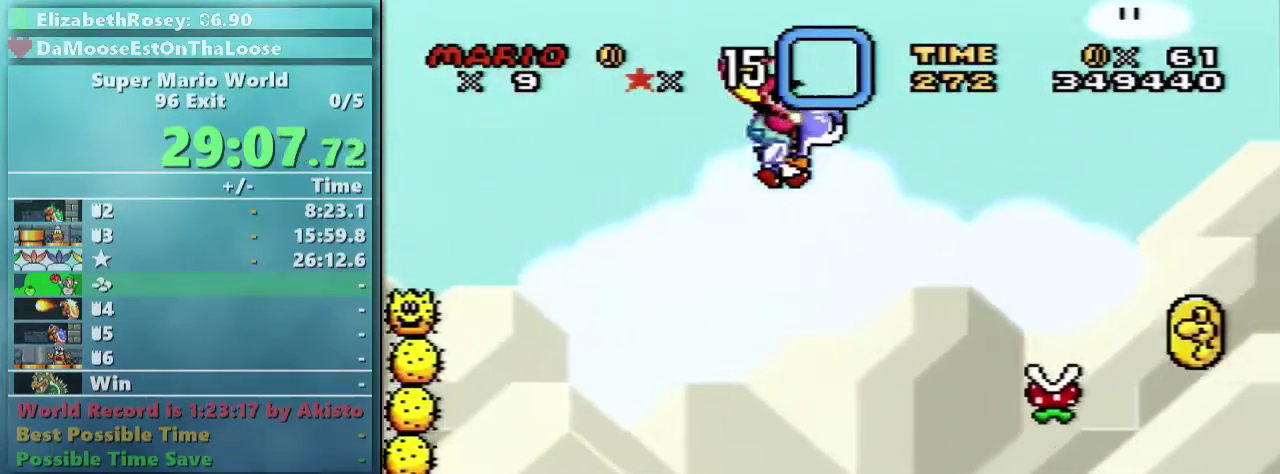
{"buttons": ["Y", "DPAD_RIGHT"], "events": [[83, "B", "up"]]}
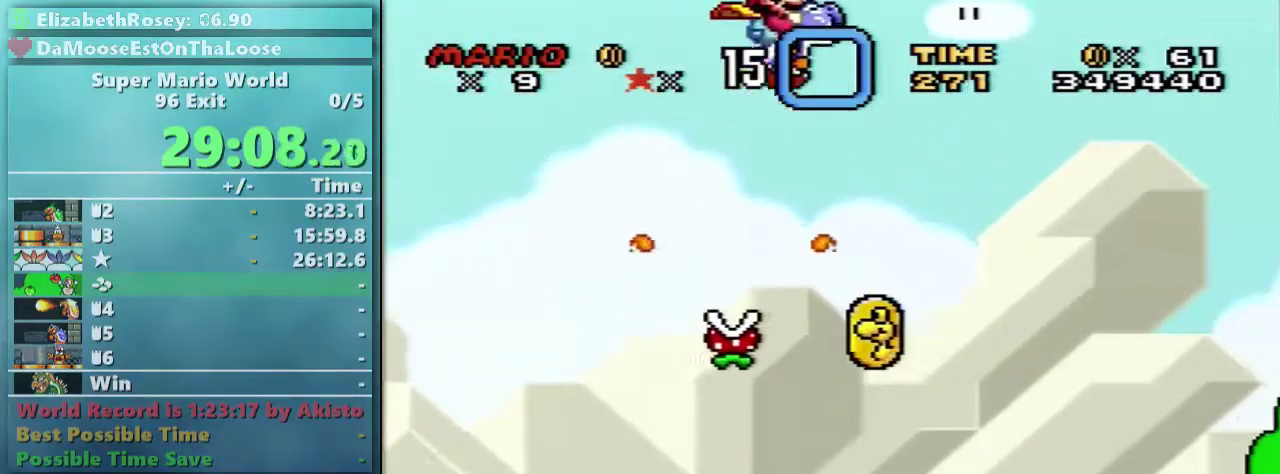
{"buttons": ["Y", "DPAD_RIGHT"], "events": []}
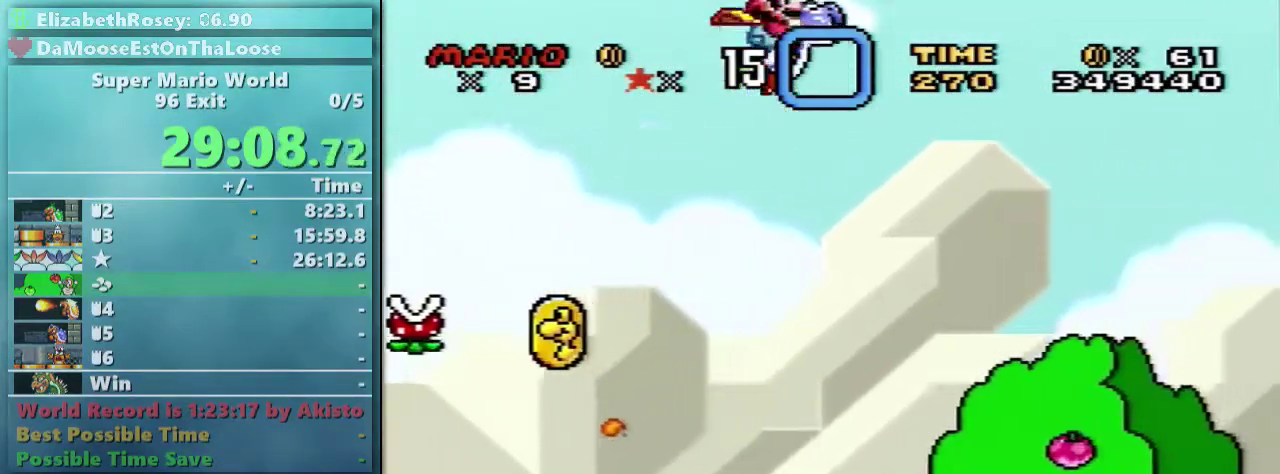
{"buttons": ["B", "Y", "DPAD_RIGHT"], "events": [[483, "B", "down"]]}
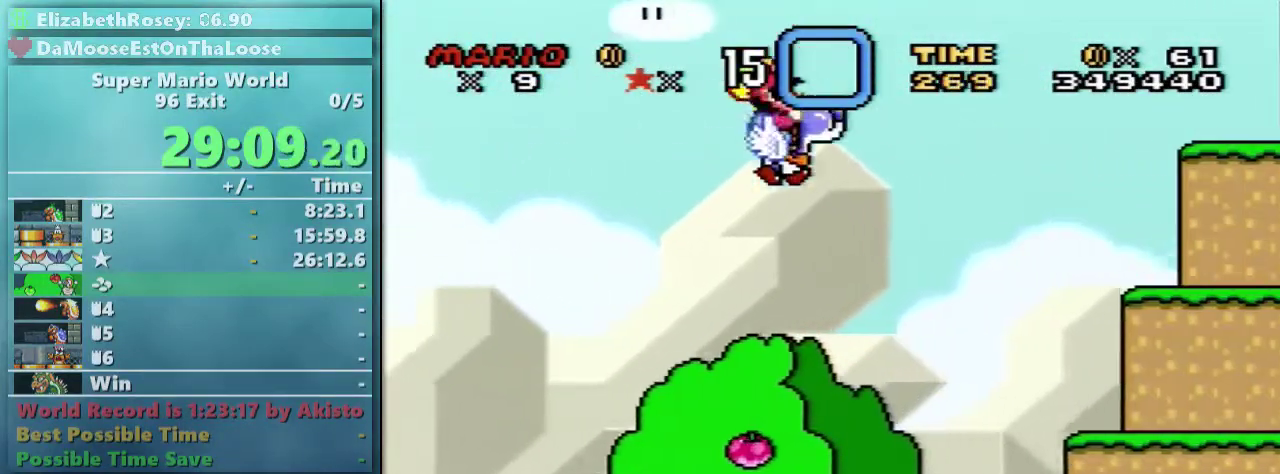
{"buttons": ["B", "Y", "DPAD_RIGHT"], "events": [[67, "B", "up"], [367, "B", "down"]]}
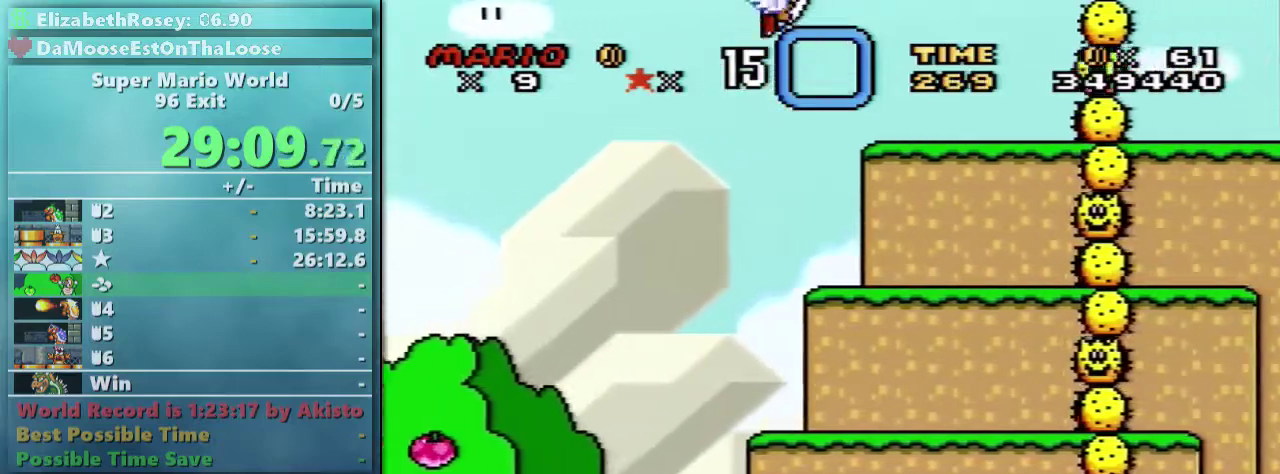
{"buttons": ["Y", "DPAD_RIGHT"], "events": [[267, "B", "up"]]}
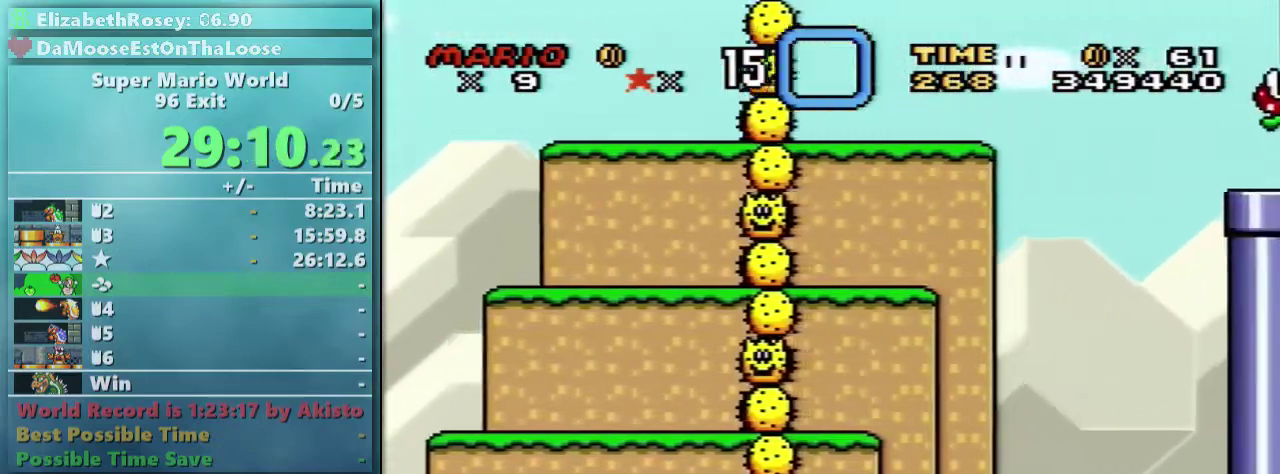
{"buttons": ["B", "Y", "DPAD_RIGHT"], "events": [[33, "B", "down"]]}
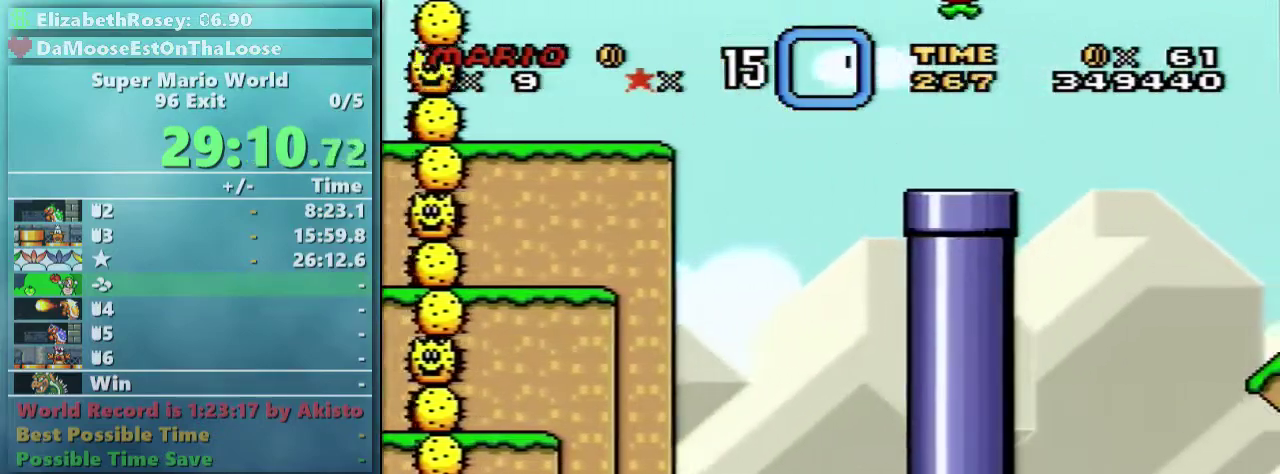
{"buttons": ["Y", "DPAD_RIGHT"], "events": [[367, "B", "up"]]}
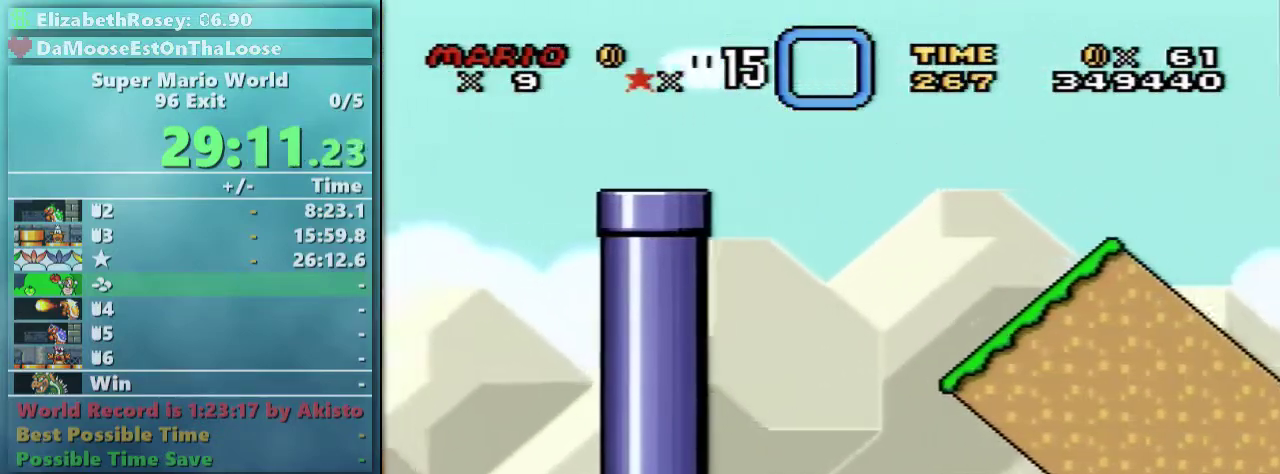
{"buttons": ["Y", "DPAD_RIGHT"], "events": []}
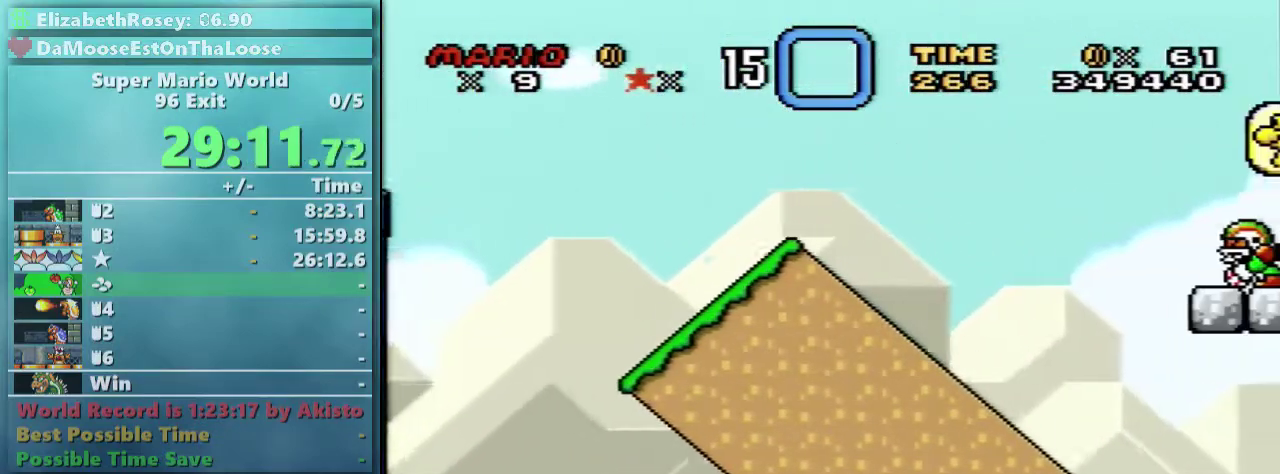
{"buttons": ["Y", "DPAD_RIGHT"], "events": []}
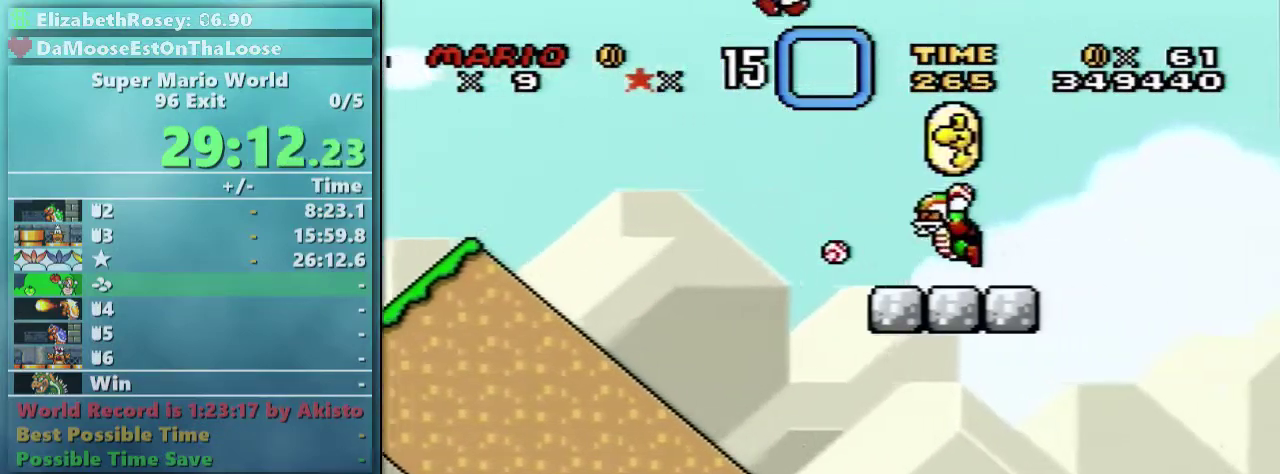
{"buttons": ["Y", "DPAD_RIGHT"], "events": [[167, "B", "down"], [283, "B", "up"]]}
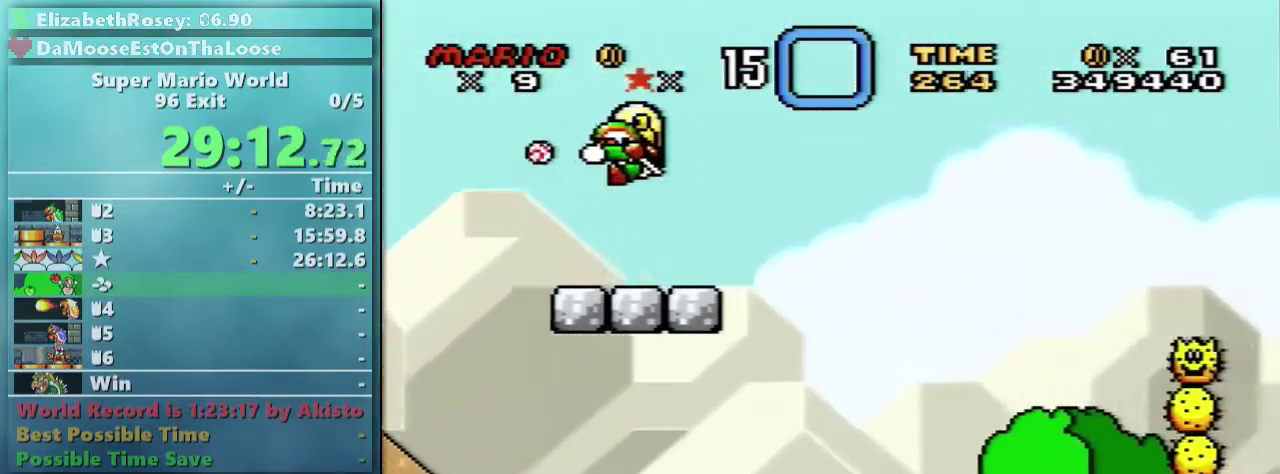
{"buttons": ["Y", "DPAD_RIGHT"], "events": []}
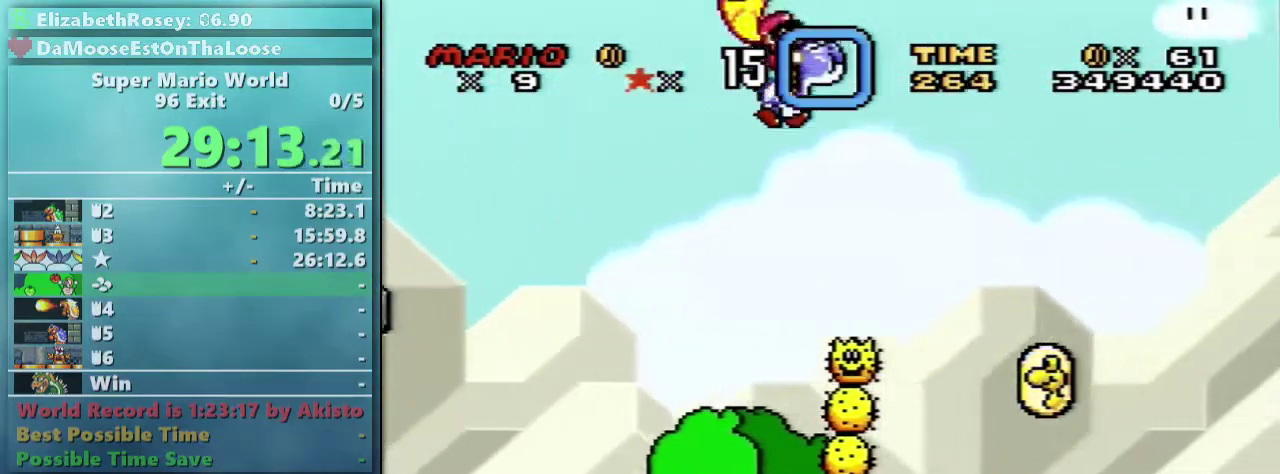
{"buttons": ["Y", "DPAD_RIGHT"], "events": [[283, "B", "down"], [383, "B", "up"]]}
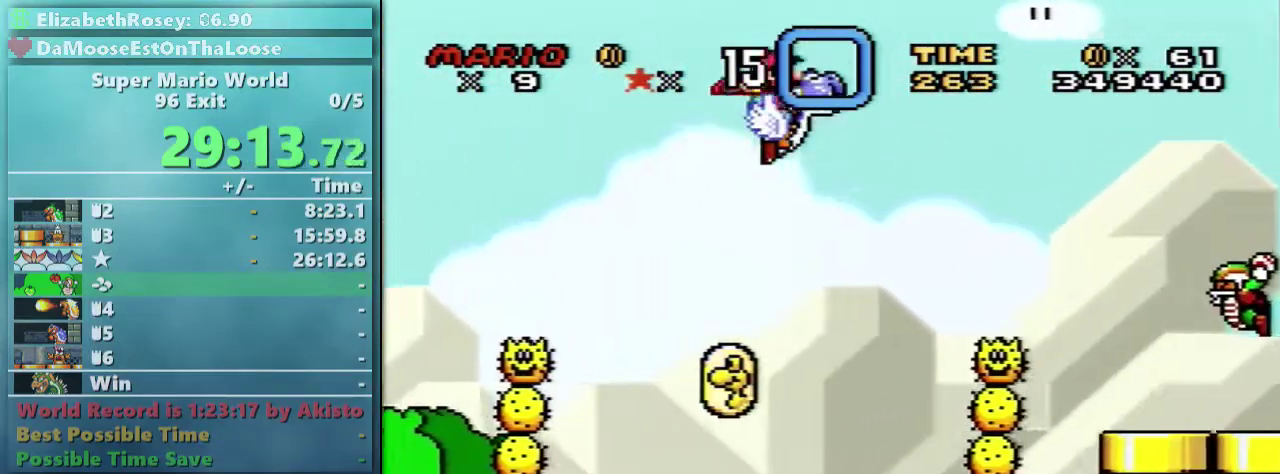
{"buttons": ["Y", "DPAD_RIGHT"], "events": [[367, "B", "down"], [467, "B", "up"]]}
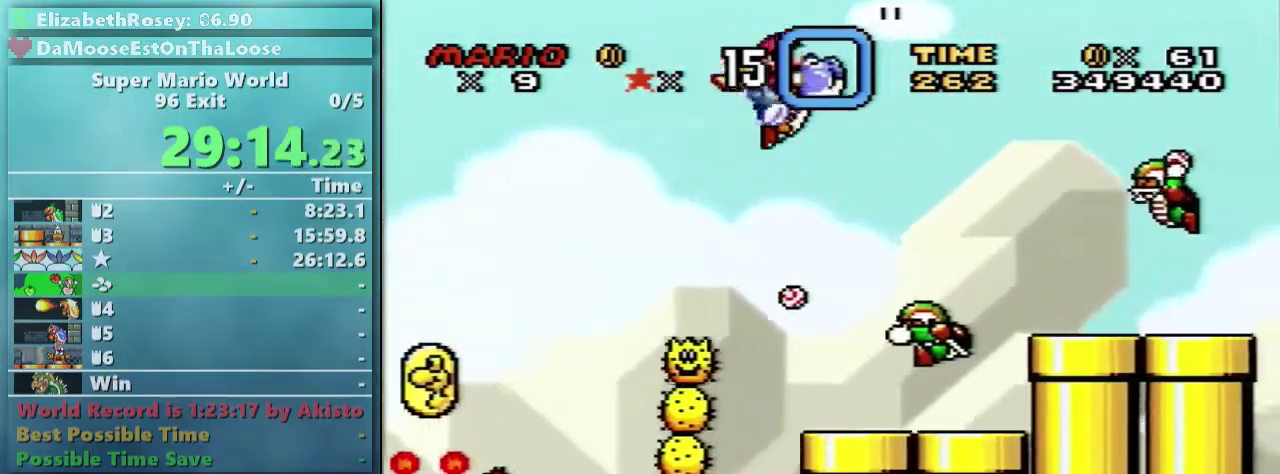
{"buttons": ["Y", "DPAD_RIGHT"], "events": []}
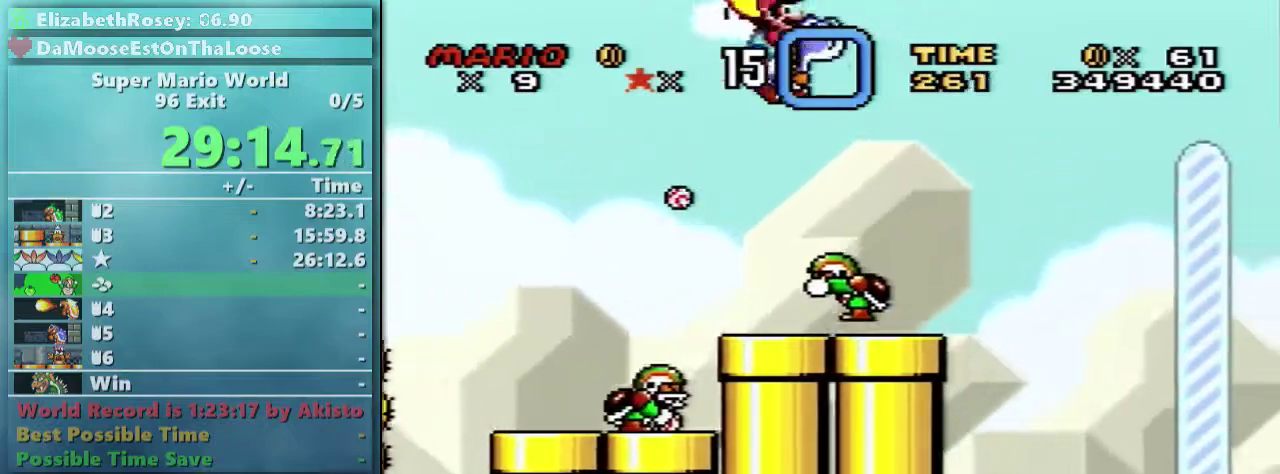
{"buttons": ["X", "Y", "DPAD_RIGHT"], "events": [[167, "B", "down"], [367, "B", "up"], [367, "X", "down"]]}
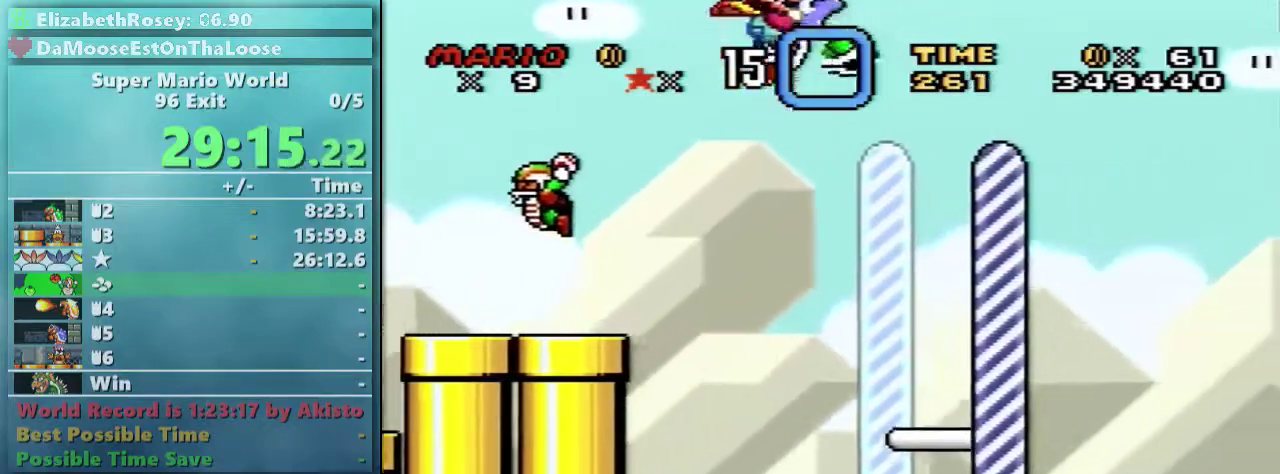
{"buttons": ["Y", "DPAD_RIGHT"], "events": [[17, "X", "up"], [67, "B", "down"], [317, "B", "up"]]}
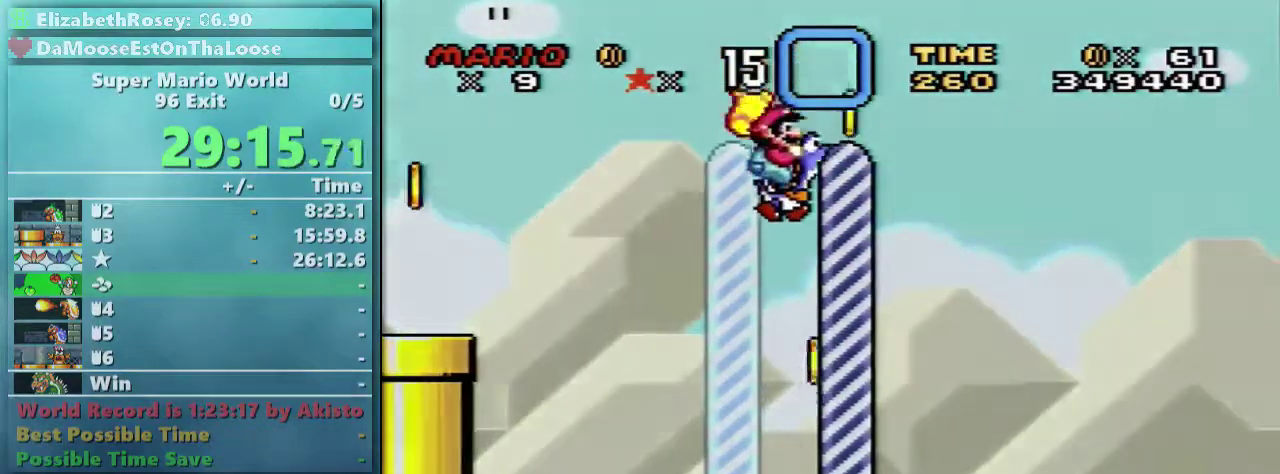
{"buttons": [], "events": [[67, "DPAD_RIGHT", "up"], [117, "Y", "up"]]}